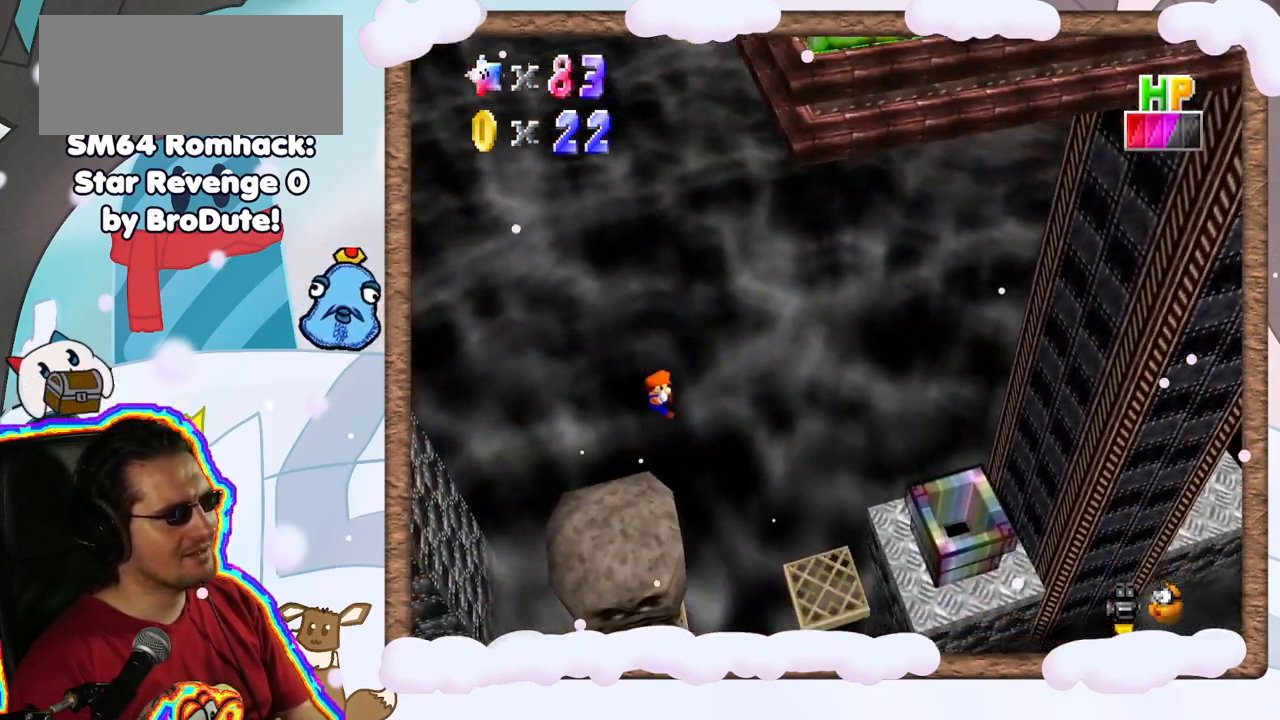
Gameplay with a controller (Nintendo layout); each line is a JSON object with the inputs held at the frame after it (dt_ms = milliseconds from this image to that frame). "events" lists button and stick changes between this image and that frame as [ms after this image, input, new state], when the widget could be followed in between. Not read: L3 R3.
{"dt_ms": 500, "buttons": [], "left_stick": "center", "events": [[300, "left_stick", "center"]]}
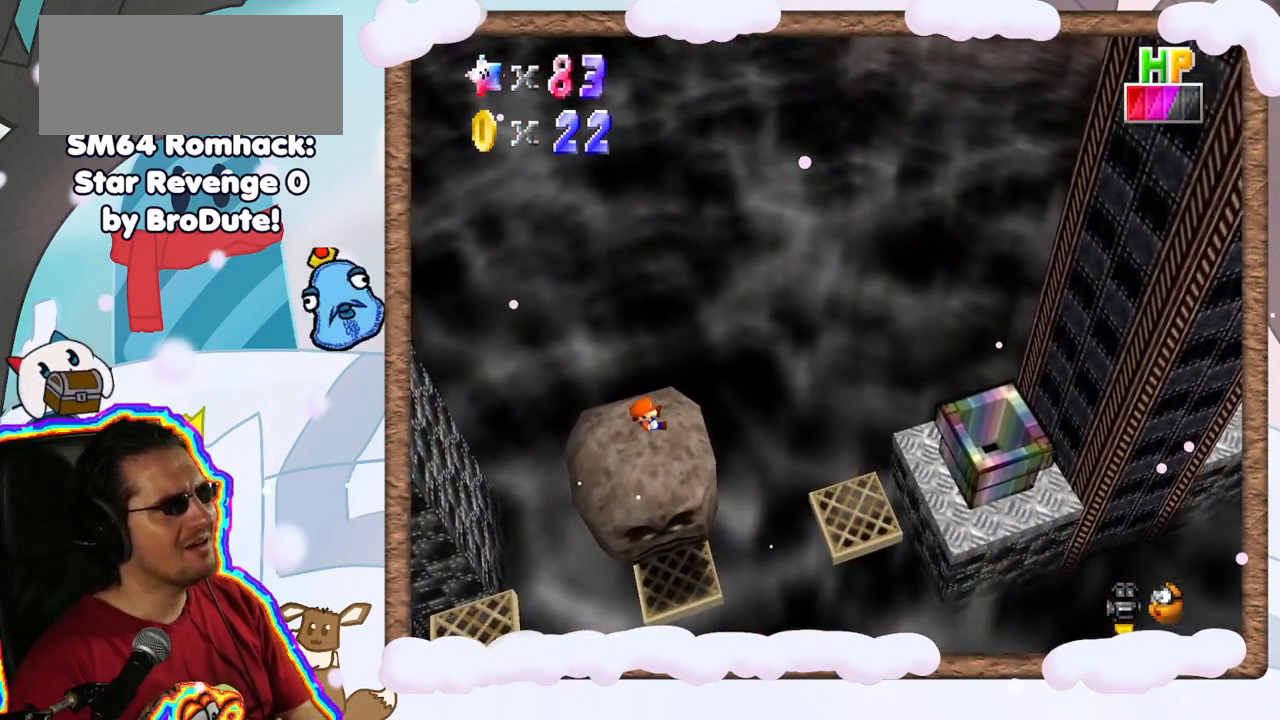
{"dt_ms": 1000, "buttons": [], "left_stick": "center", "events": [[483, "C_UP", "down"], [583, "C_UP", "up"], [683, "C_DOWN", "down"], [733, "C_DOWN", "up"], [767, "left_stick", "left"], [867, "left_stick", "center"]]}
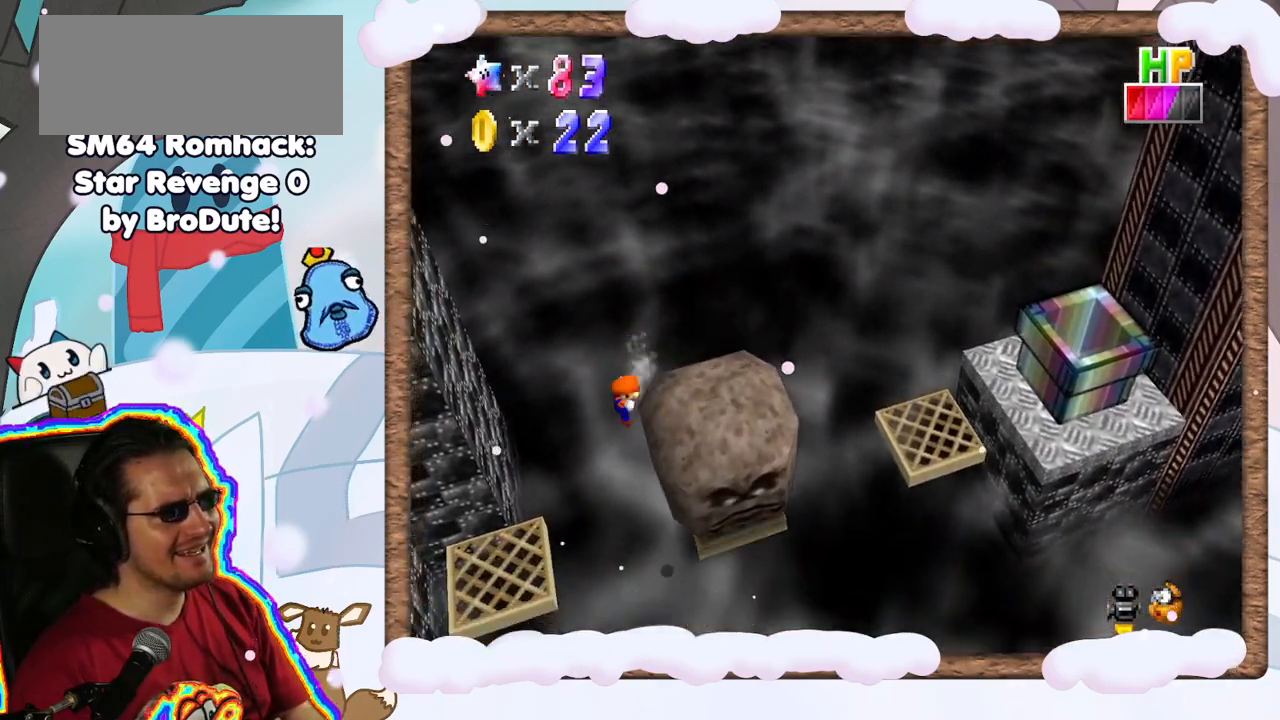
{"dt_ms": 500, "buttons": ["A"], "left_stick": "left", "events": [[133, "left_stick", "right"], [167, "A", "down"], [350, "left_stick", "up-left"], [367, "A", "up"], [400, "left_stick", "left"], [500, "A", "down"]]}
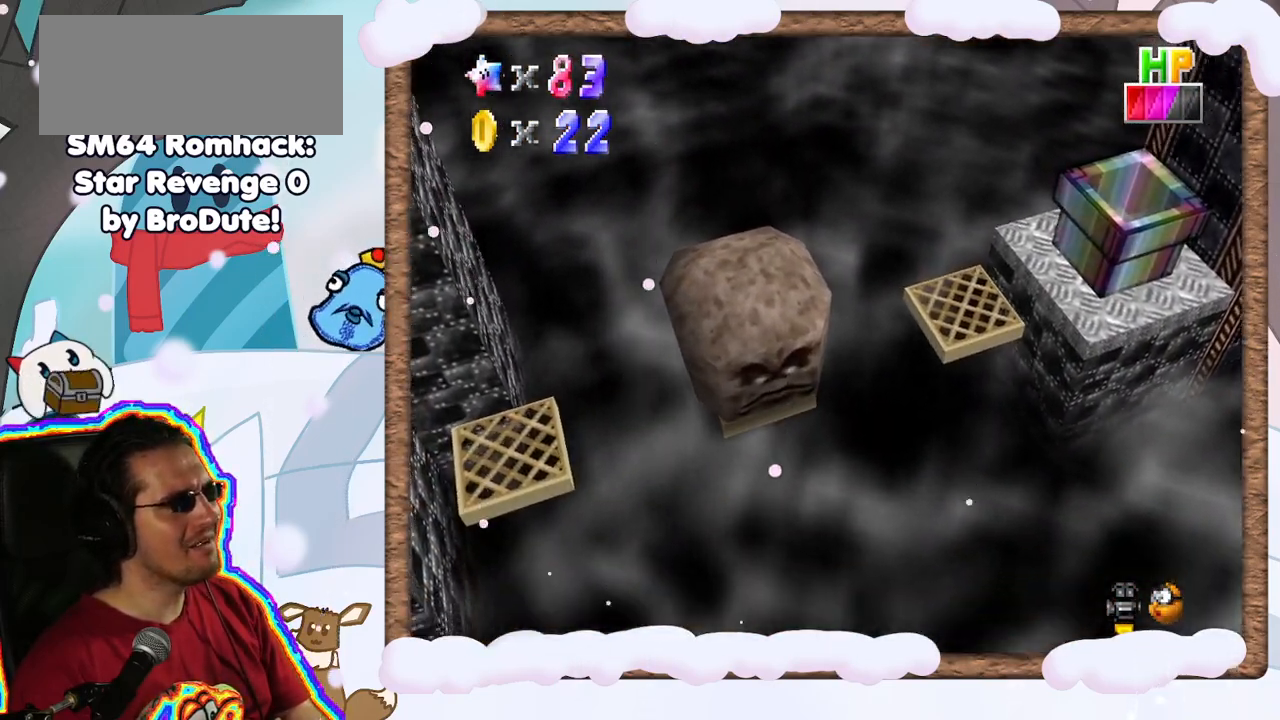
{"dt_ms": 500, "buttons": [], "left_stick": "center", "events": [[150, "A", "up"], [233, "A", "down"], [283, "left_stick", "center"], [350, "A", "up"]]}
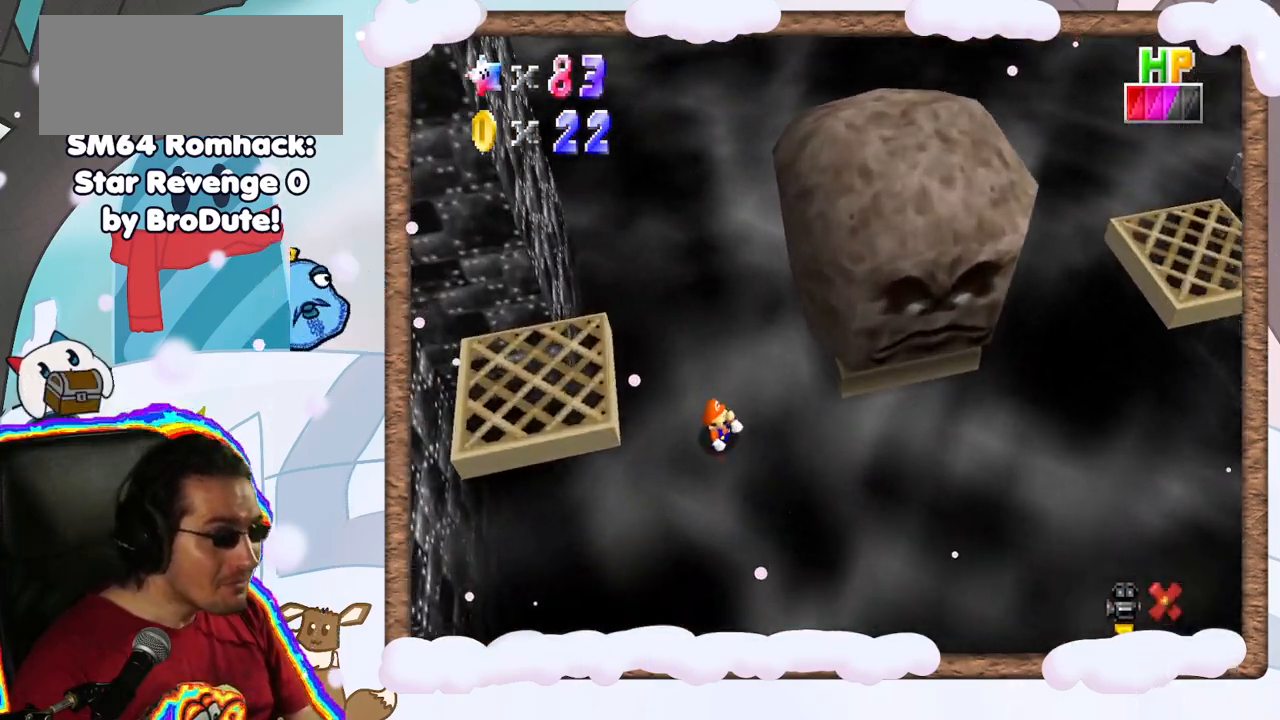
{"dt_ms": 500, "buttons": ["A"], "left_stick": "center", "events": [[83, "A", "down"], [217, "A", "up"], [400, "A", "down"]]}
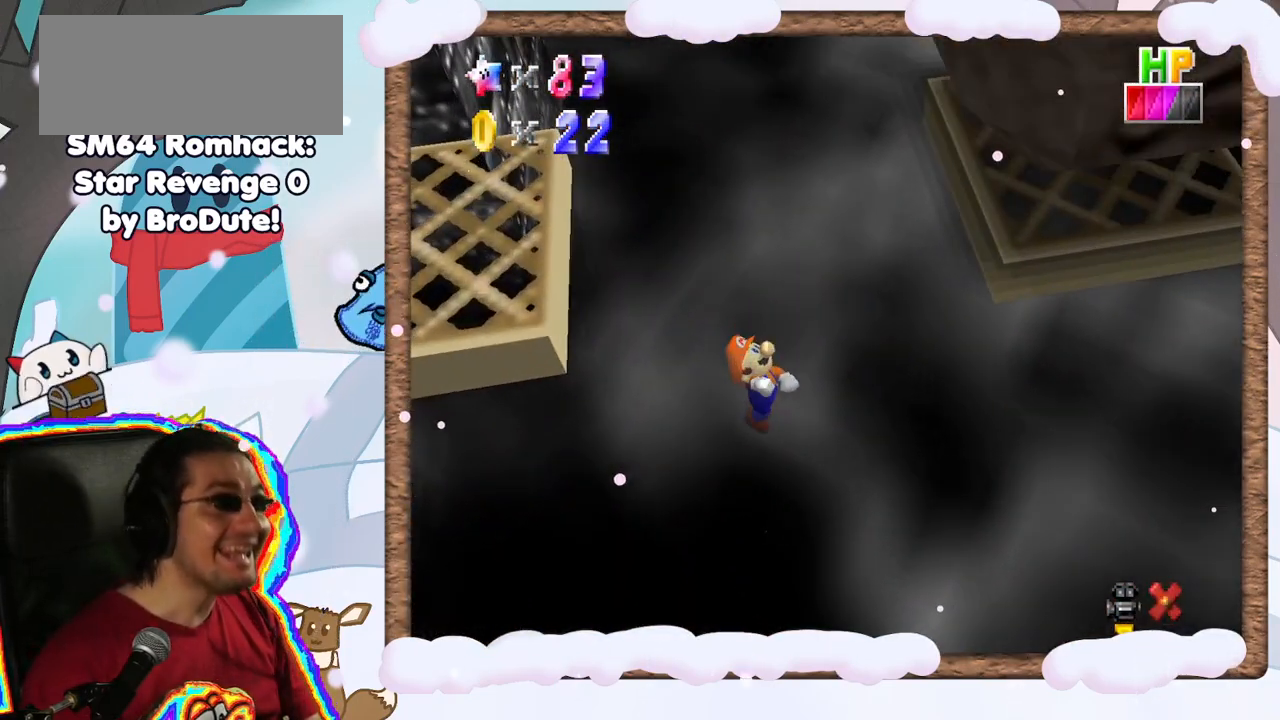
{"dt_ms": 500, "buttons": ["A"], "left_stick": "center", "events": [[50, "A", "up"], [217, "A", "down"], [333, "A", "up"], [483, "A", "down"]]}
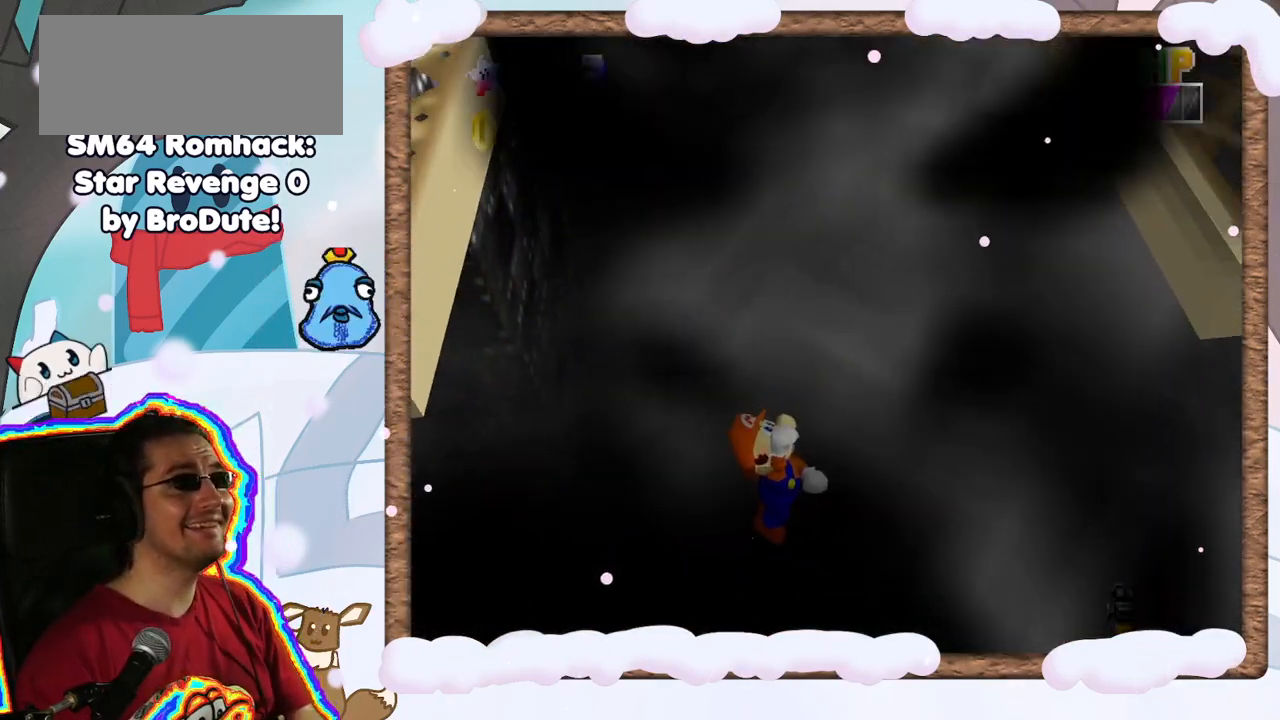
{"dt_ms": 500, "buttons": [], "left_stick": "center", "events": [[117, "A", "up"]]}
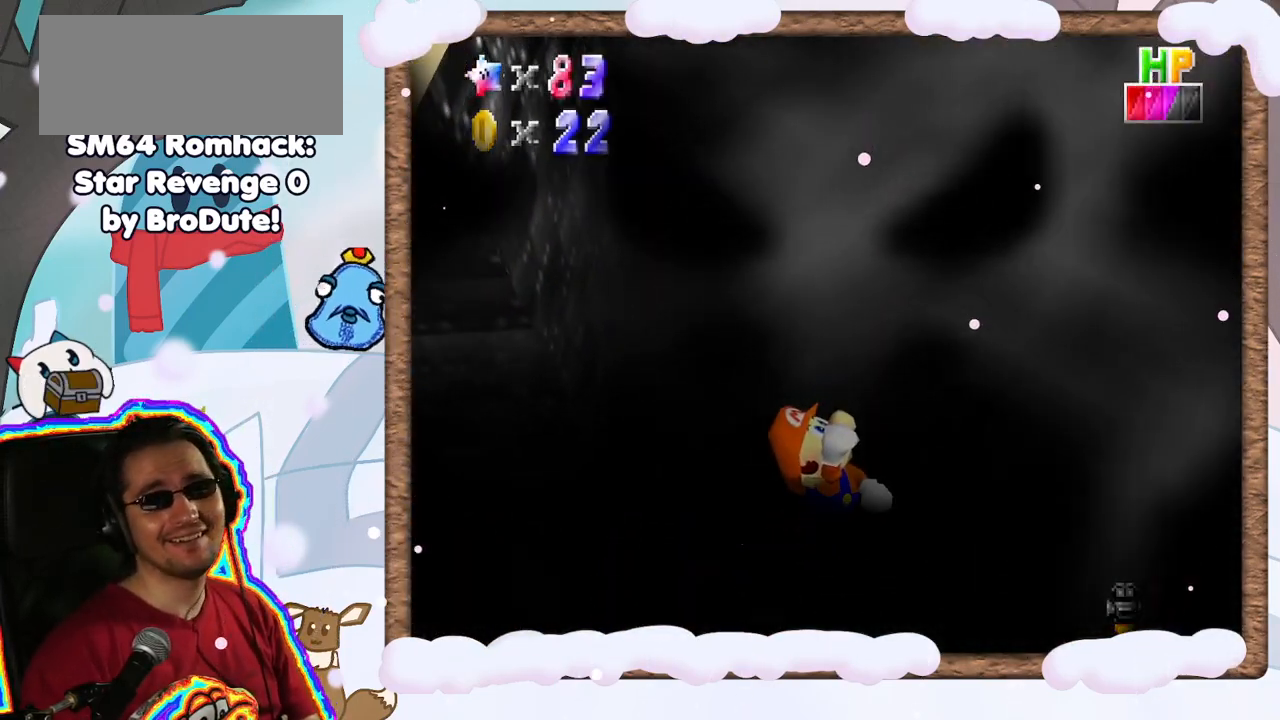
{"dt_ms": 500, "buttons": [], "left_stick": "center", "events": []}
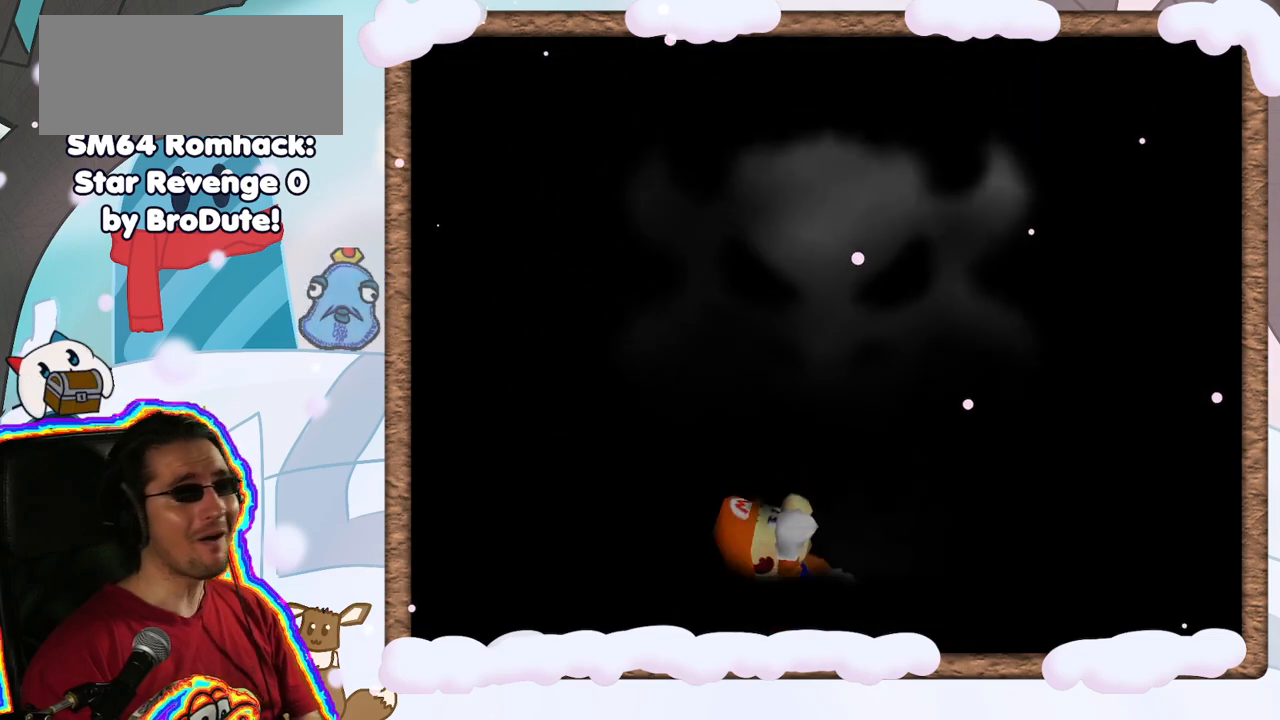
{"dt_ms": 500, "buttons": [], "left_stick": "center", "events": []}
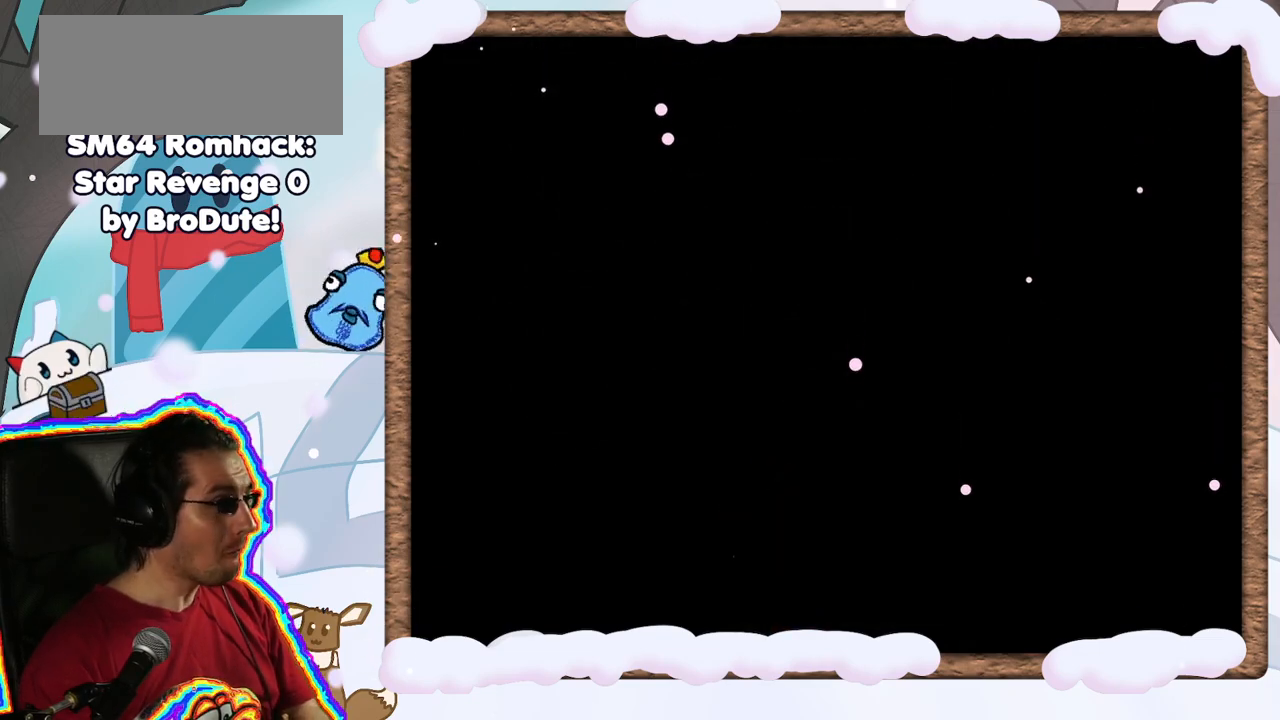
{"dt_ms": 500, "buttons": [], "left_stick": "center", "events": [[50, "DPAD_UP", "down"], [100, "DPAD_LEFT", "down"], [100, "DPAD_UP", "up"], [167, "DPAD_LEFT", "up"], [183, "DPAD_DOWN", "down"], [217, "DPAD_DOWN", "up"]]}
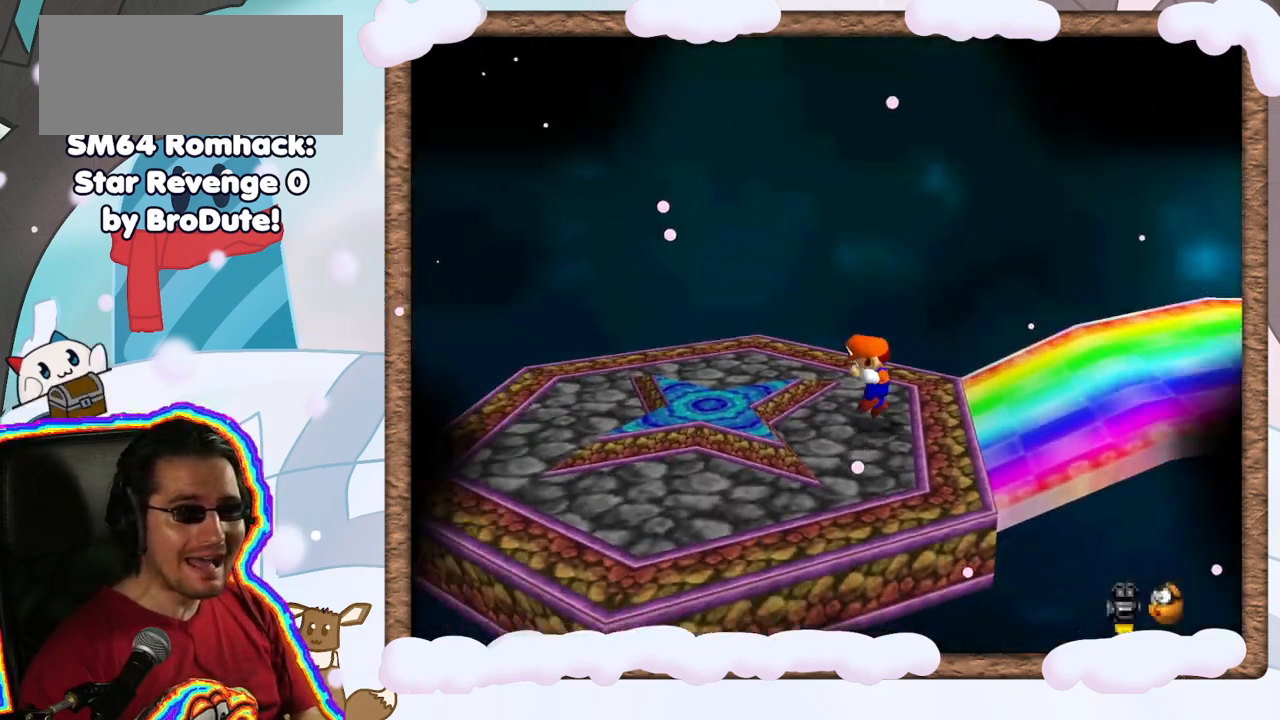
{"dt_ms": 500, "buttons": [], "left_stick": "center", "events": []}
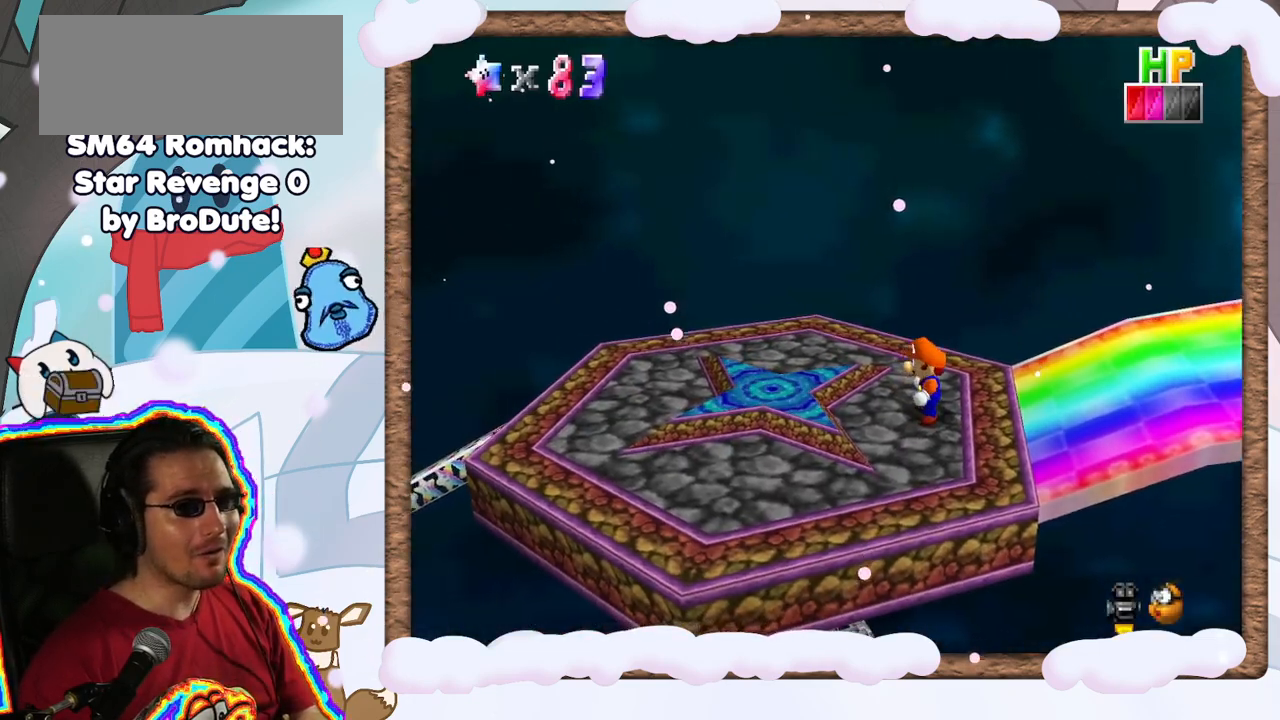
{"dt_ms": 500, "buttons": [], "left_stick": "center", "events": [[133, "left_stick", "left"], [183, "A", "down"], [417, "A", "up"], [500, "left_stick", "center"]]}
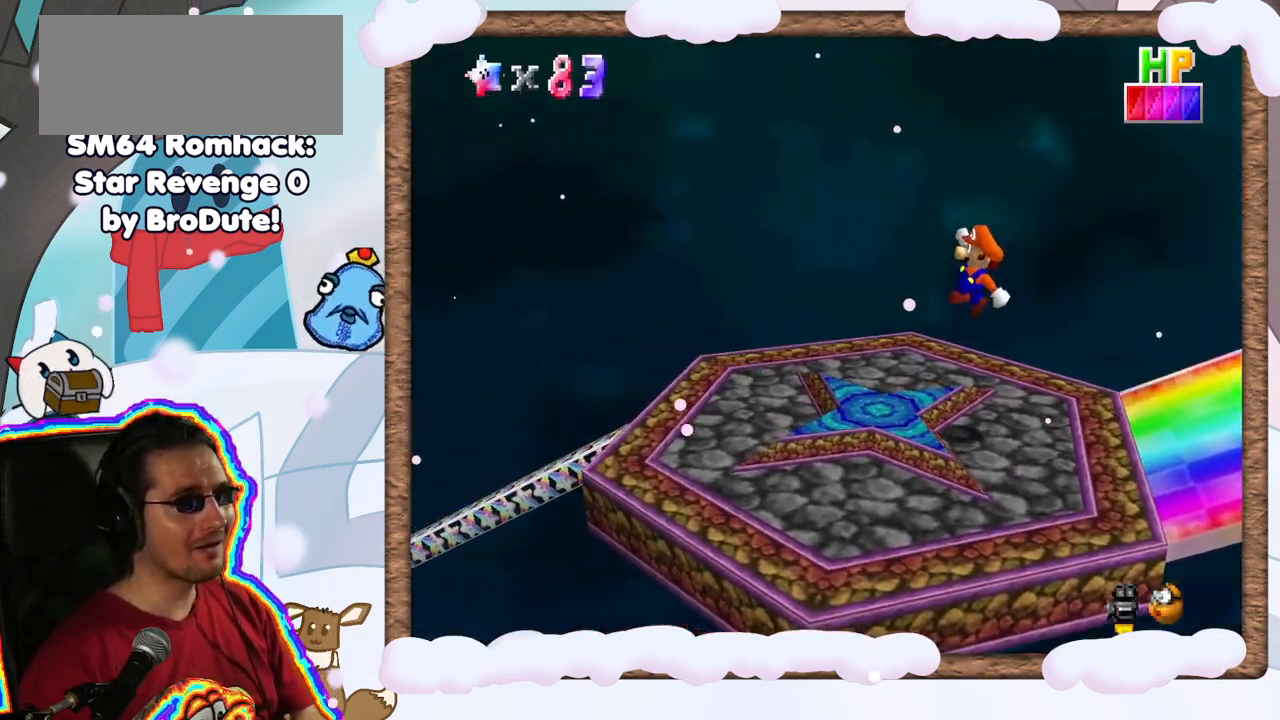
{"dt_ms": 500, "buttons": [], "left_stick": "center", "events": []}
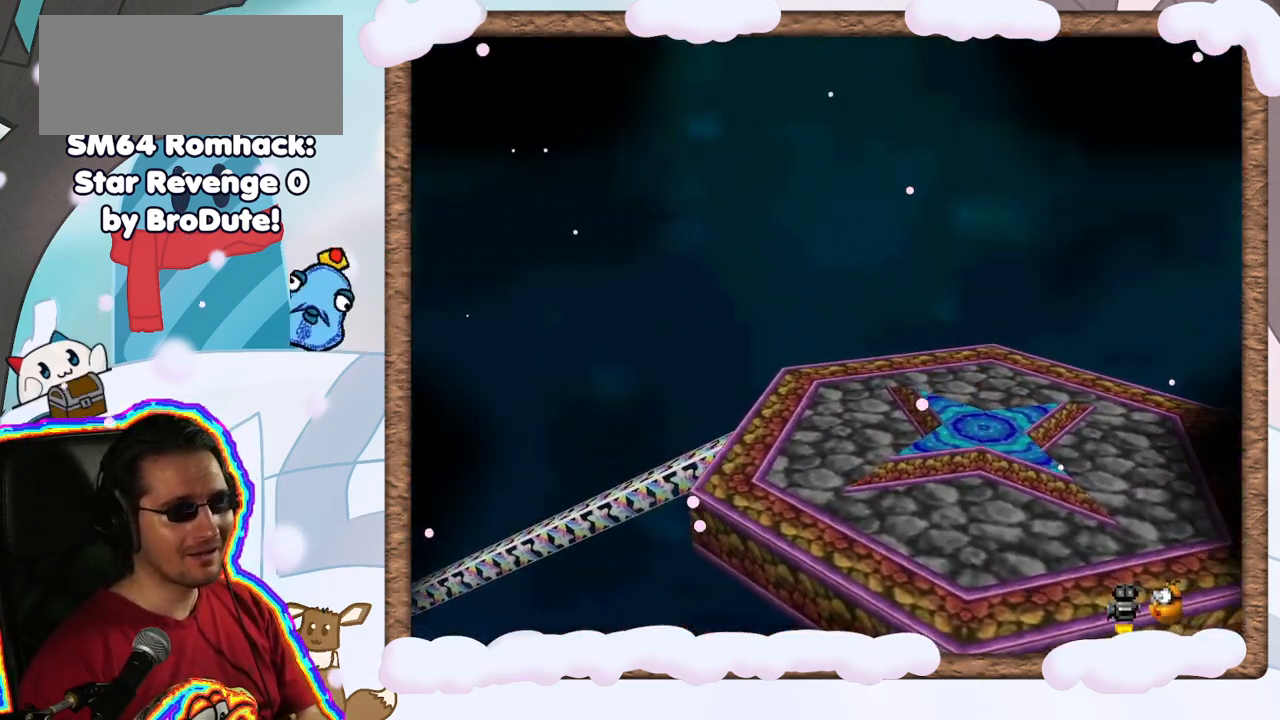
{"dt_ms": 500, "buttons": [], "left_stick": "center", "events": []}
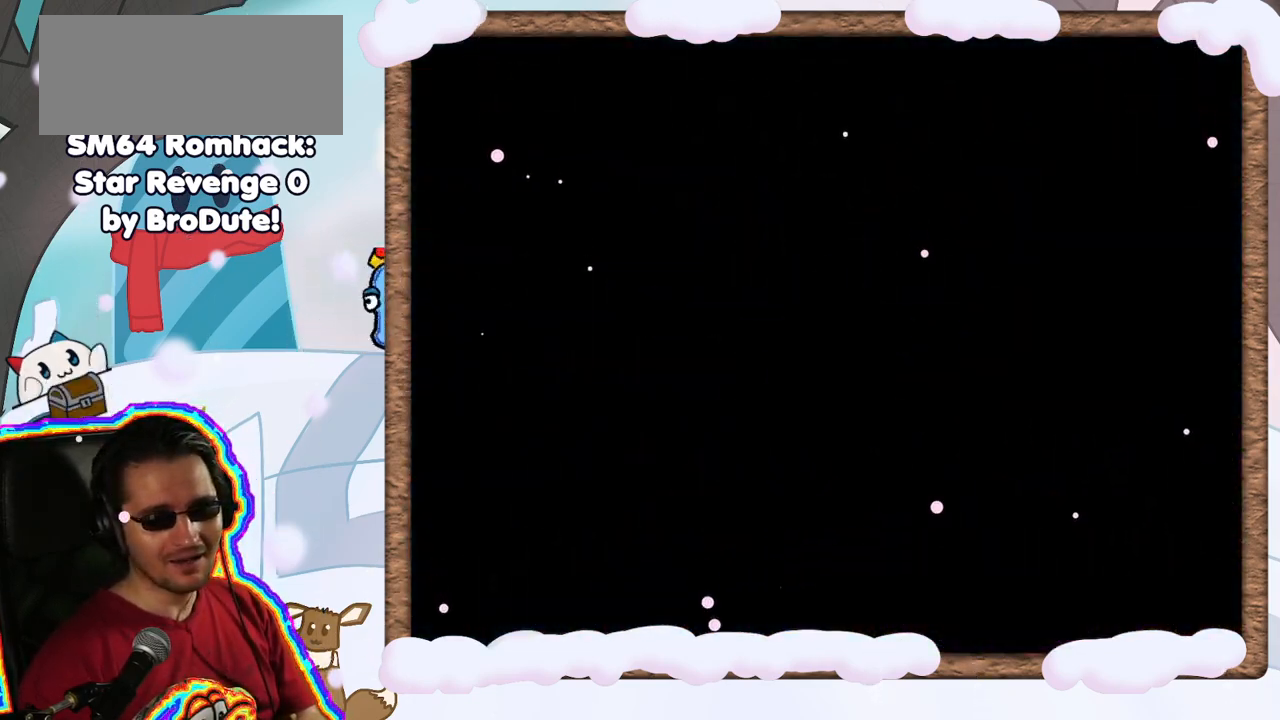
{"dt_ms": 500, "buttons": [], "left_stick": "center", "events": []}
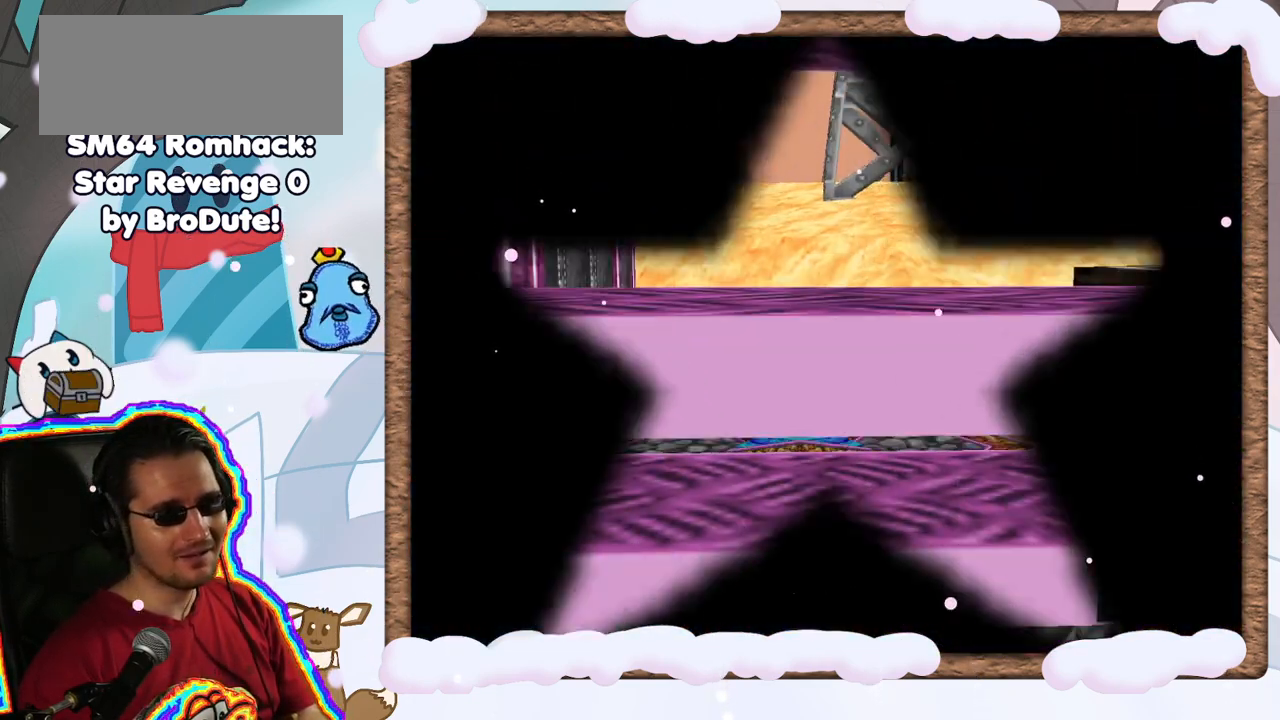
{"dt_ms": 500, "buttons": [], "left_stick": "center", "events": []}
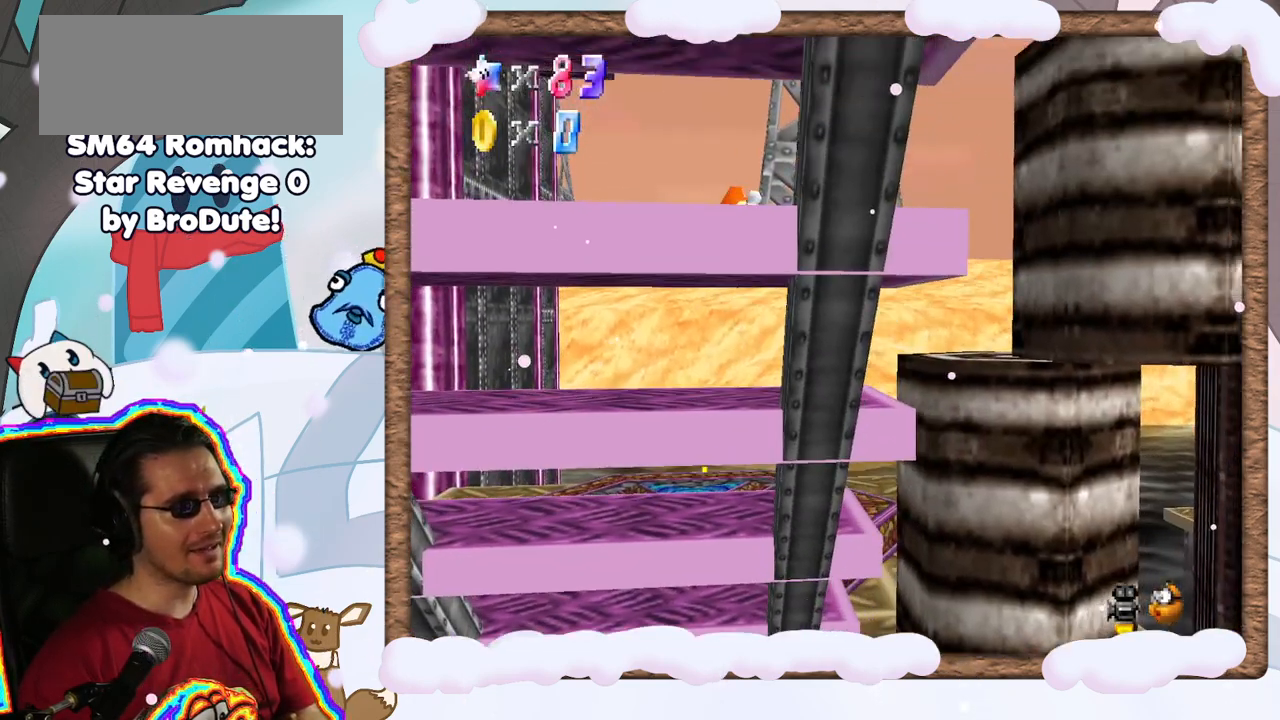
{"dt_ms": 500, "buttons": ["C_LEFT"], "left_stick": "center", "events": [[433, "C_LEFT", "down"]]}
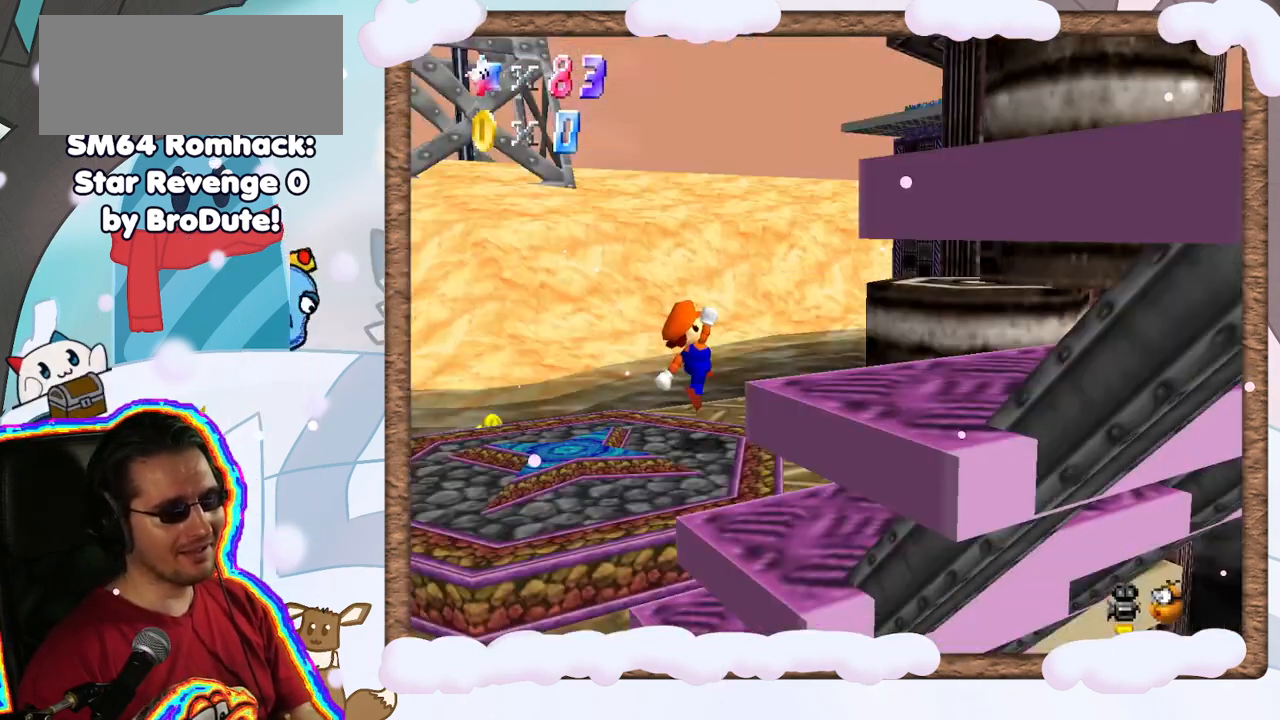
{"dt_ms": 500, "buttons": [], "left_stick": "center", "events": [[33, "C_LEFT", "up"], [83, "DPAD_LEFT", "down"], [150, "DPAD_LEFT", "up"], [383, "C_LEFT", "down"], [483, "C_LEFT", "up"]]}
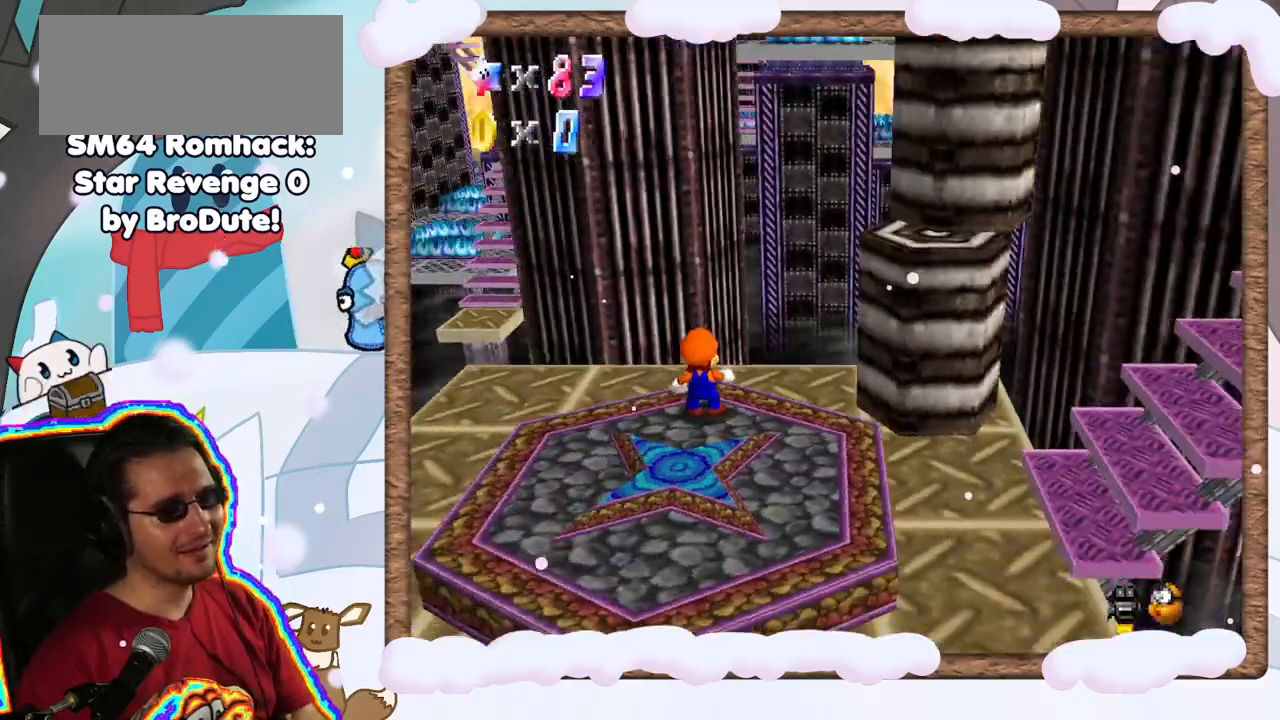
{"dt_ms": 500, "buttons": [], "left_stick": "center", "events": [[150, "C_LEFT", "down"], [283, "C_LEFT", "up"]]}
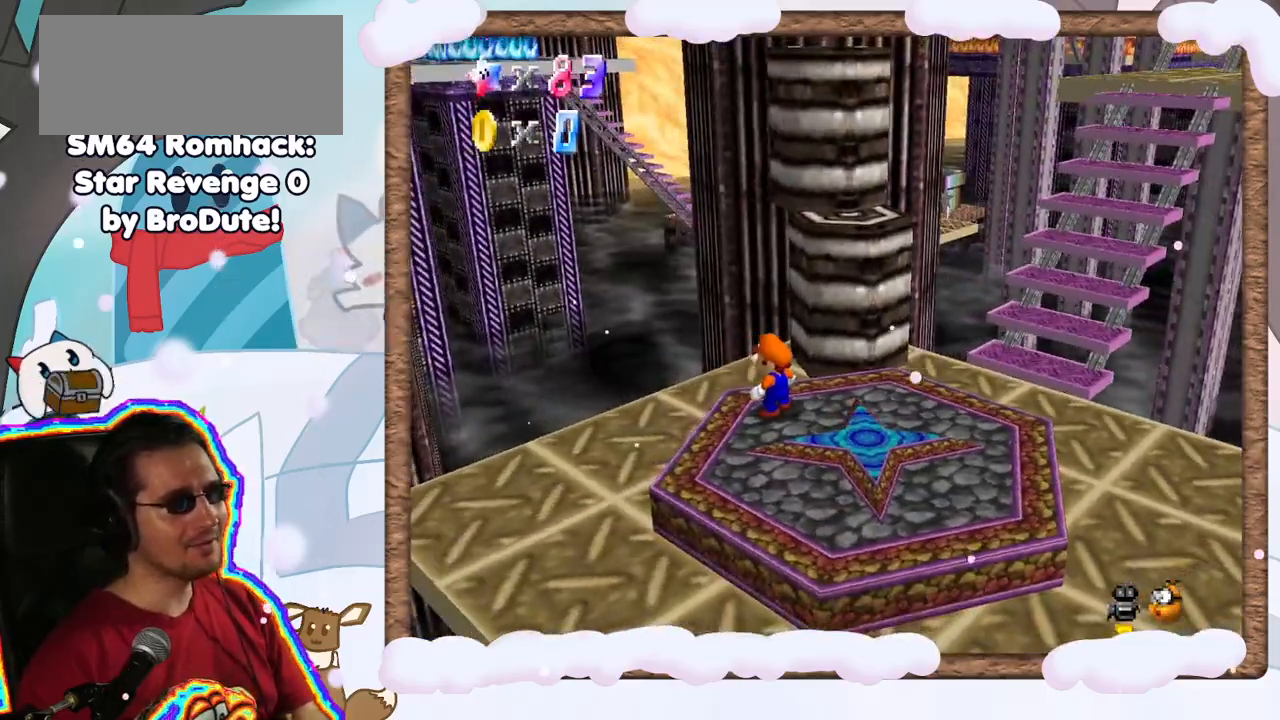
{"dt_ms": 500, "buttons": ["C_RIGHT"], "left_stick": "center", "events": [[167, "C_RIGHT", "down"], [317, "C_RIGHT", "up"], [433, "C_RIGHT", "down"], [450, "DPAD_UP", "down"], [500, "DPAD_UP", "up"]]}
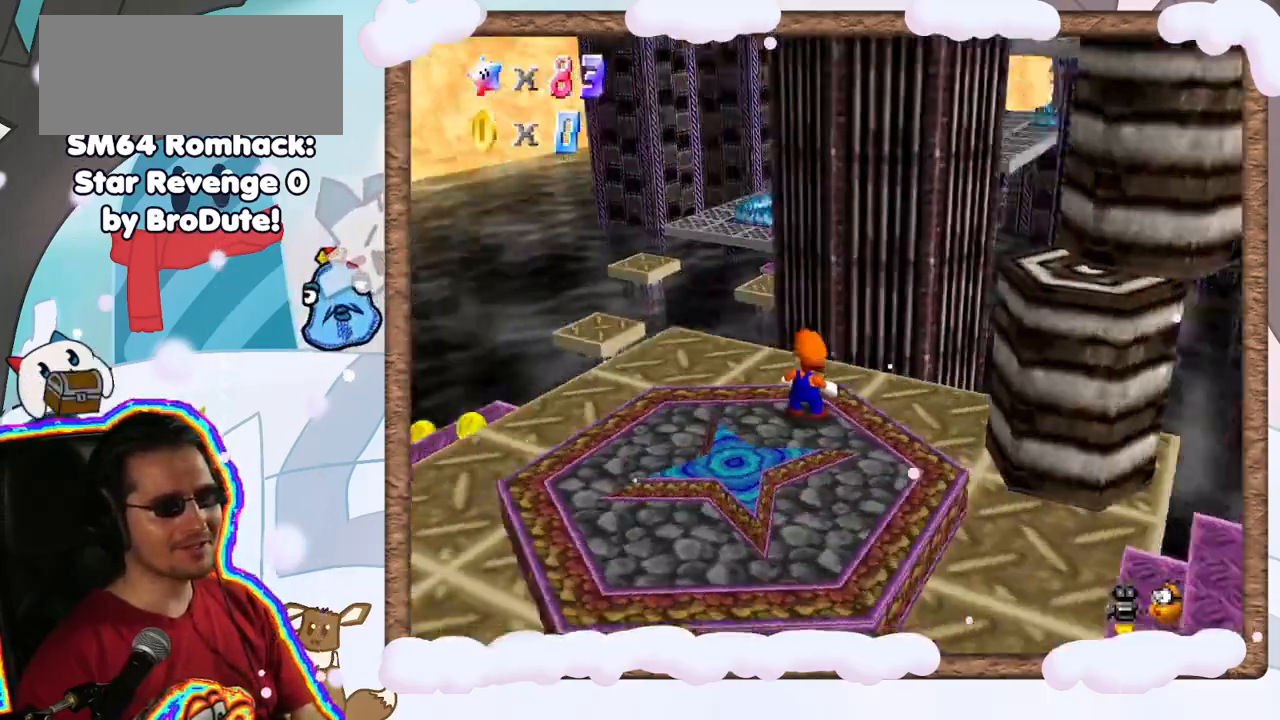
{"dt_ms": 500, "buttons": [], "left_stick": "up-left", "events": [[33, "C_RIGHT", "up"], [50, "left_stick", "up"], [200, "left_stick", "left"], [267, "left_stick", "up-left"]]}
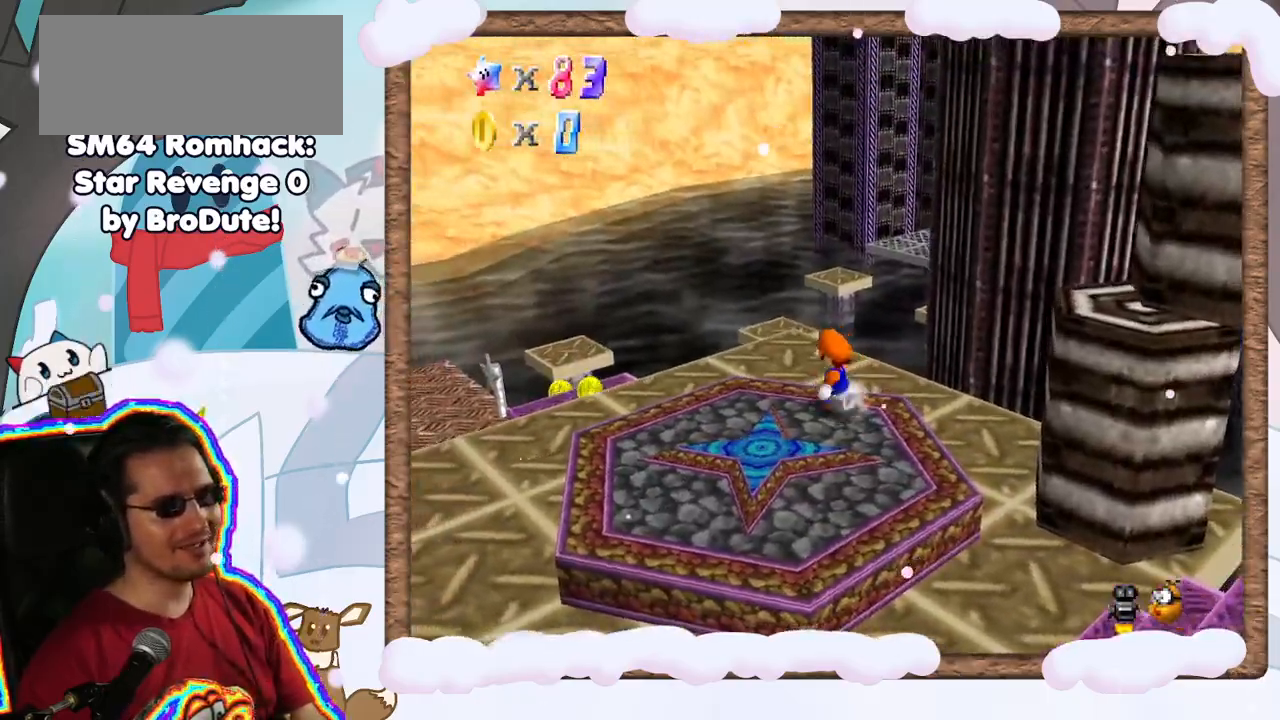
{"dt_ms": 500, "buttons": [], "left_stick": "down-left", "events": [[83, "A", "down"], [233, "A", "up"], [283, "left_stick", "left"], [433, "left_stick", "down-left"]]}
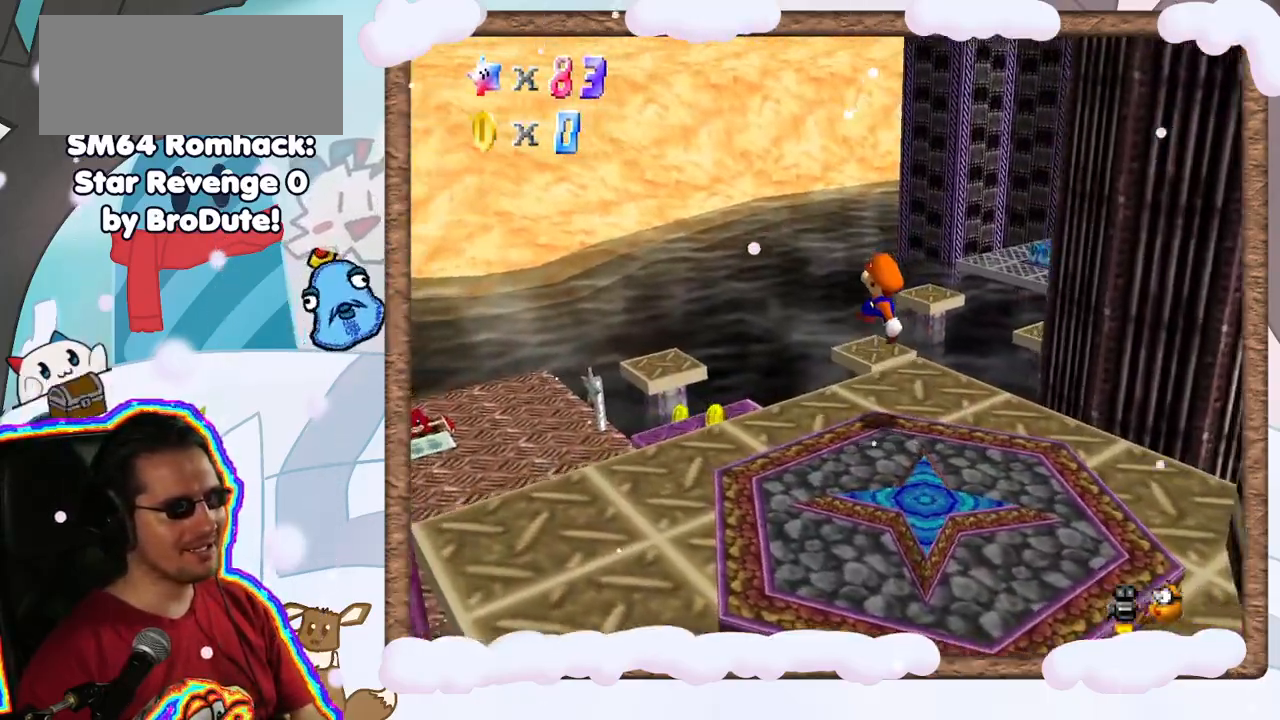
{"dt_ms": 500, "buttons": [], "left_stick": "center", "events": [[150, "left_stick", "center"], [183, "C_RIGHT", "down"], [317, "C_RIGHT", "up"]]}
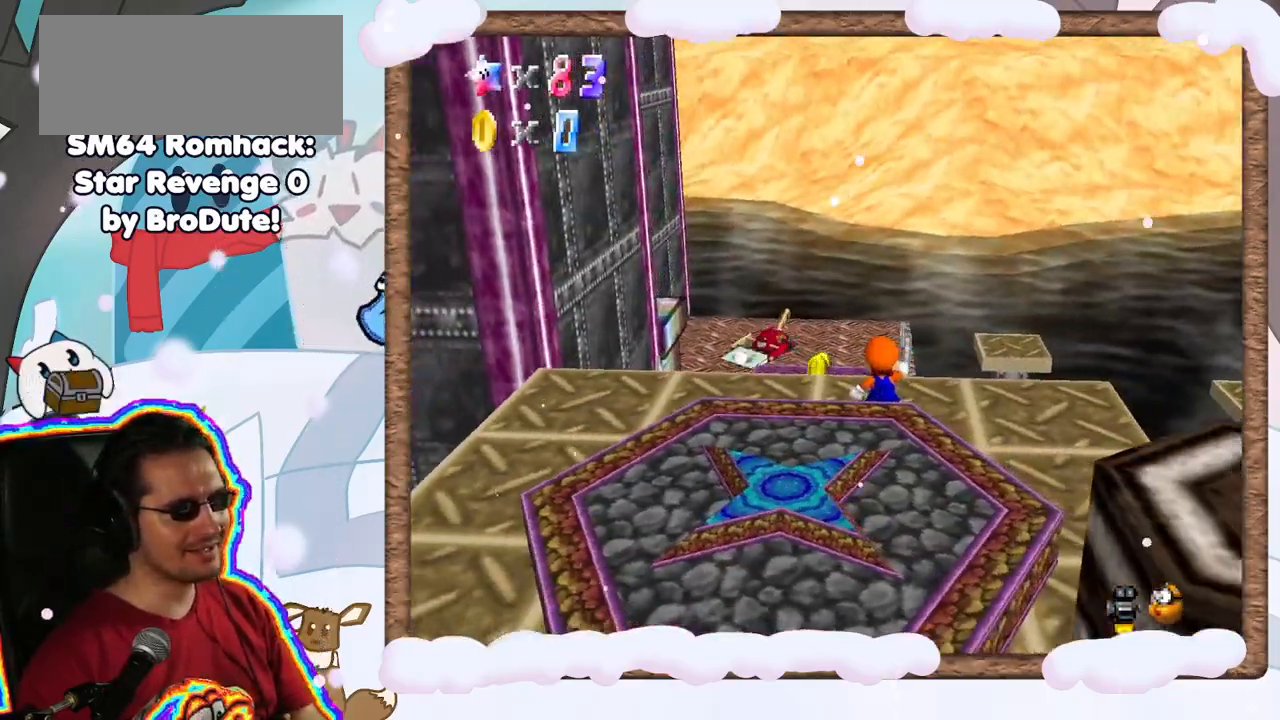
{"dt_ms": 500, "buttons": [], "left_stick": "up", "events": [[33, "left_stick", "left"], [150, "left_stick", "up-left"], [433, "left_stick", "up"]]}
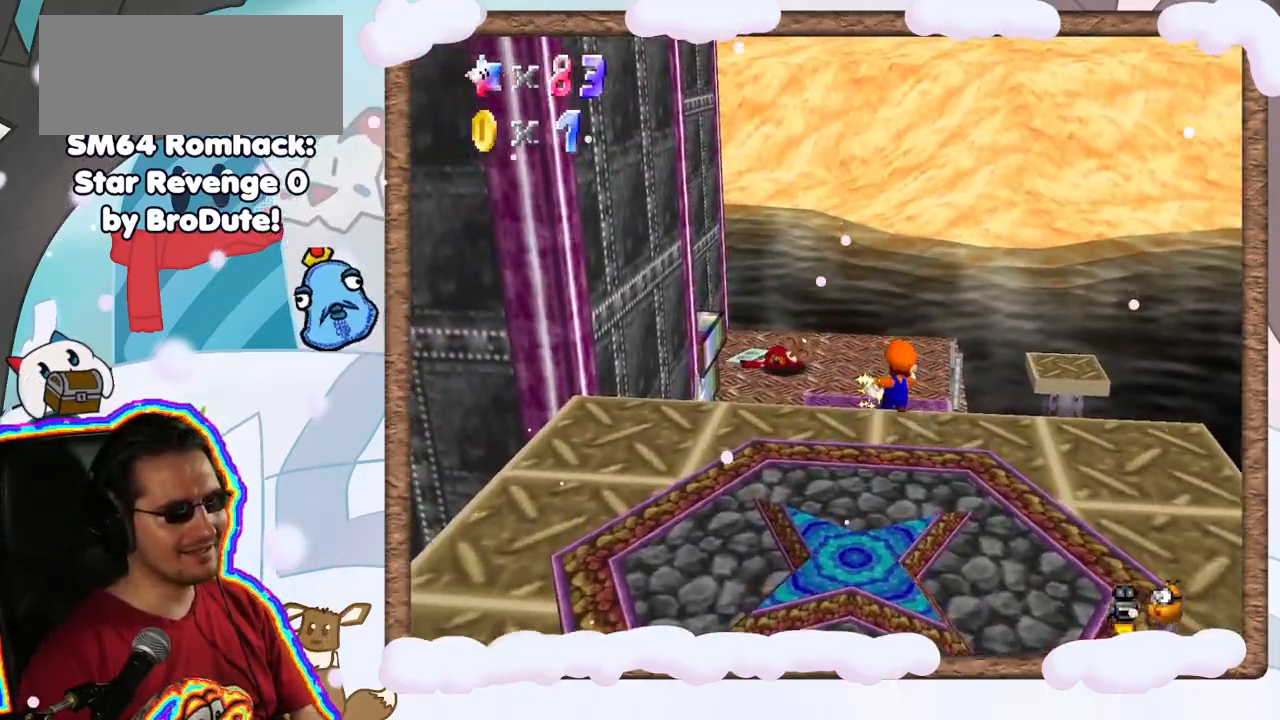
{"dt_ms": 500, "buttons": [], "left_stick": "up", "events": []}
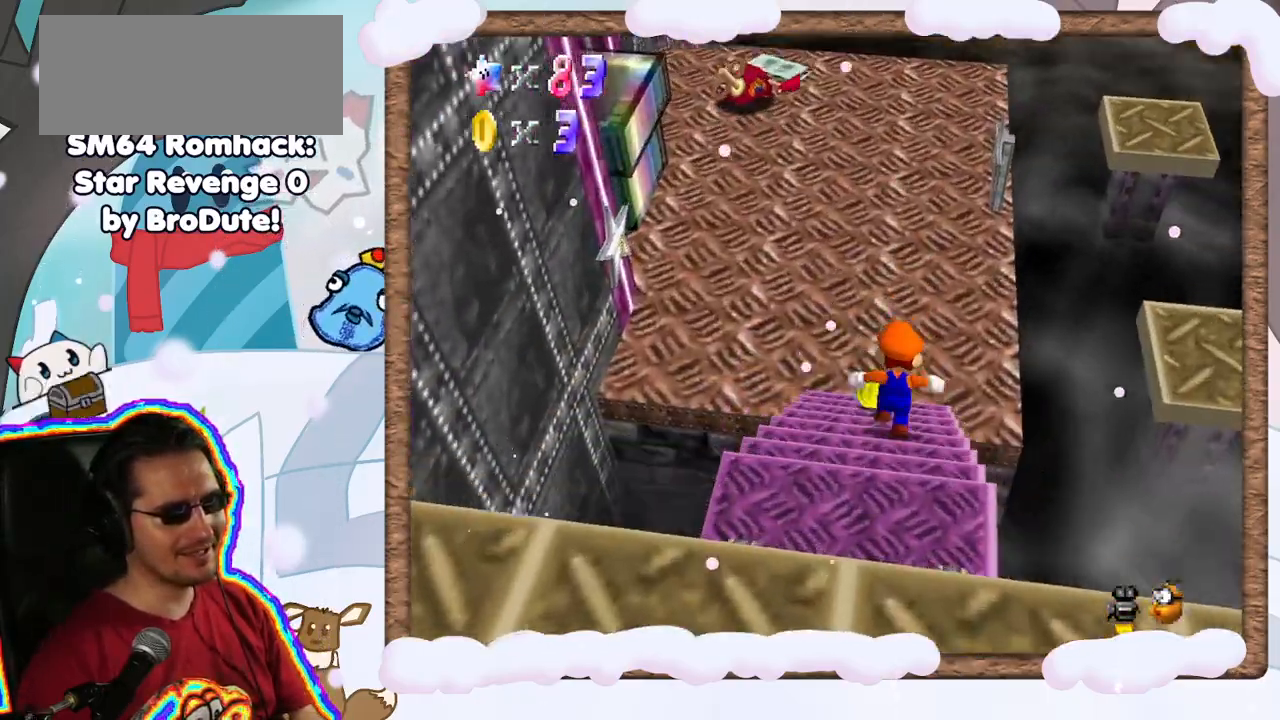
{"dt_ms": 500, "buttons": [], "left_stick": "center", "events": [[483, "left_stick", "center"]]}
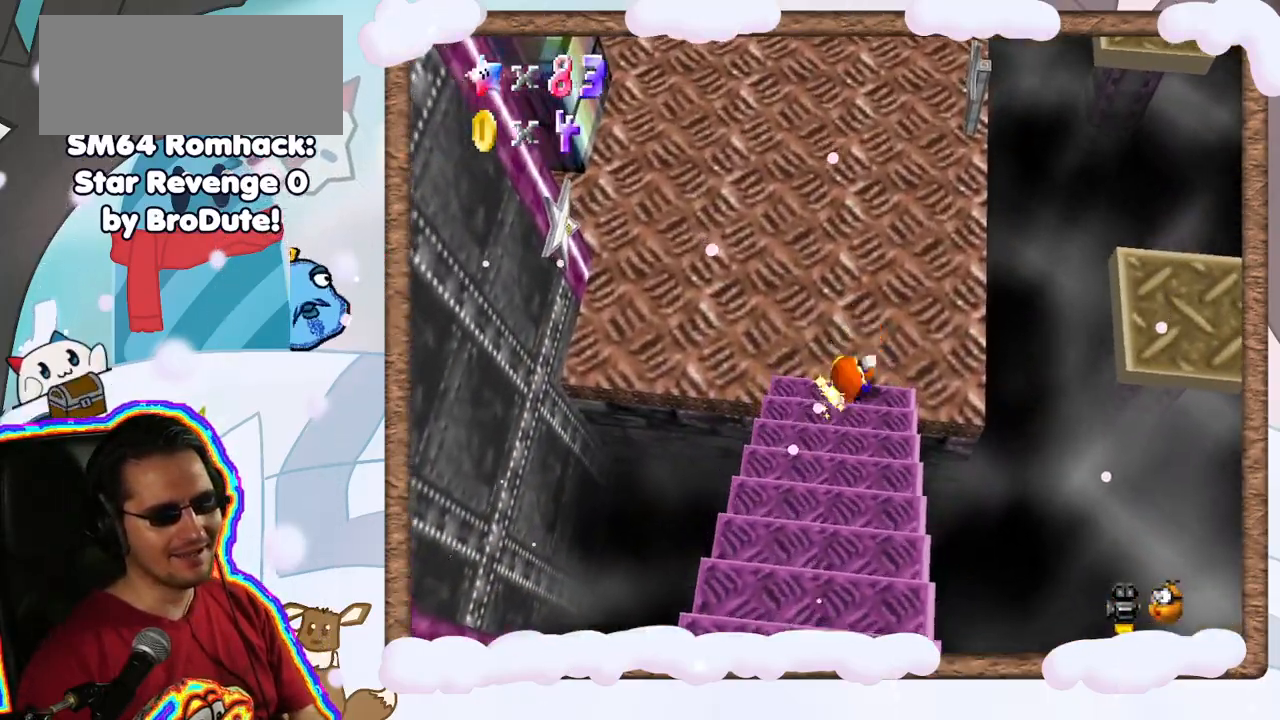
{"dt_ms": 500, "buttons": ["C_RIGHT"], "left_stick": "center", "events": [[17, "C_RIGHT", "down"], [133, "C_RIGHT", "up"], [233, "C_RIGHT", "down"], [367, "C_RIGHT", "up"], [500, "C_RIGHT", "down"]]}
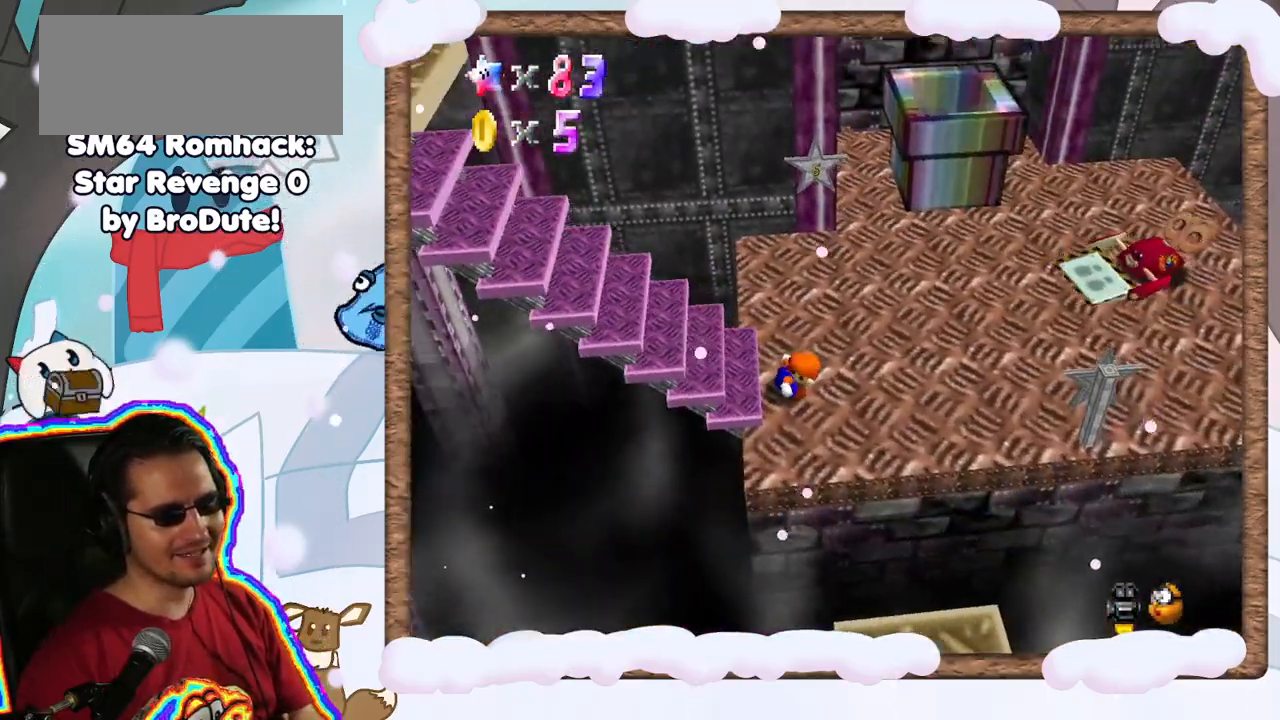
{"dt_ms": 500, "buttons": [], "left_stick": "up-left", "events": [[167, "C_RIGHT", "up"], [300, "left_stick", "up"], [350, "left_stick", "up-left"]]}